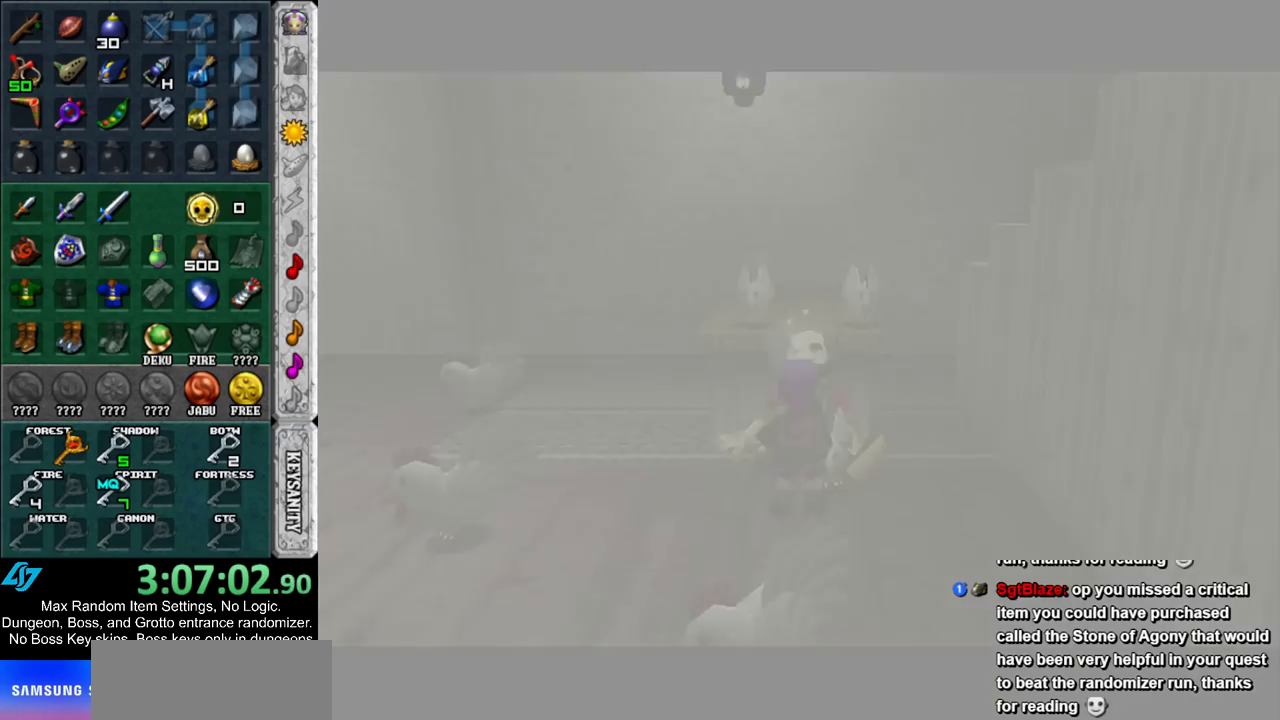
Gameplay with a controller (Nintendo layout); each line is a JSON object with the inputs held at the frame after it. "events" lists button and stick changes between this image and that frame as [ms after this image, input, new state], when the widget could be followed in between. Not read: L3 R3.
{"buttons": [], "left_stick": "center", "right_stick": "center", "events": [[117, "A", "down"], [117, "B", "down"], [183, "A", "up"], [183, "B", "up"], [267, "A", "down"], [267, "B", "down"], [350, "A", "up"], [350, "B", "up"]]}
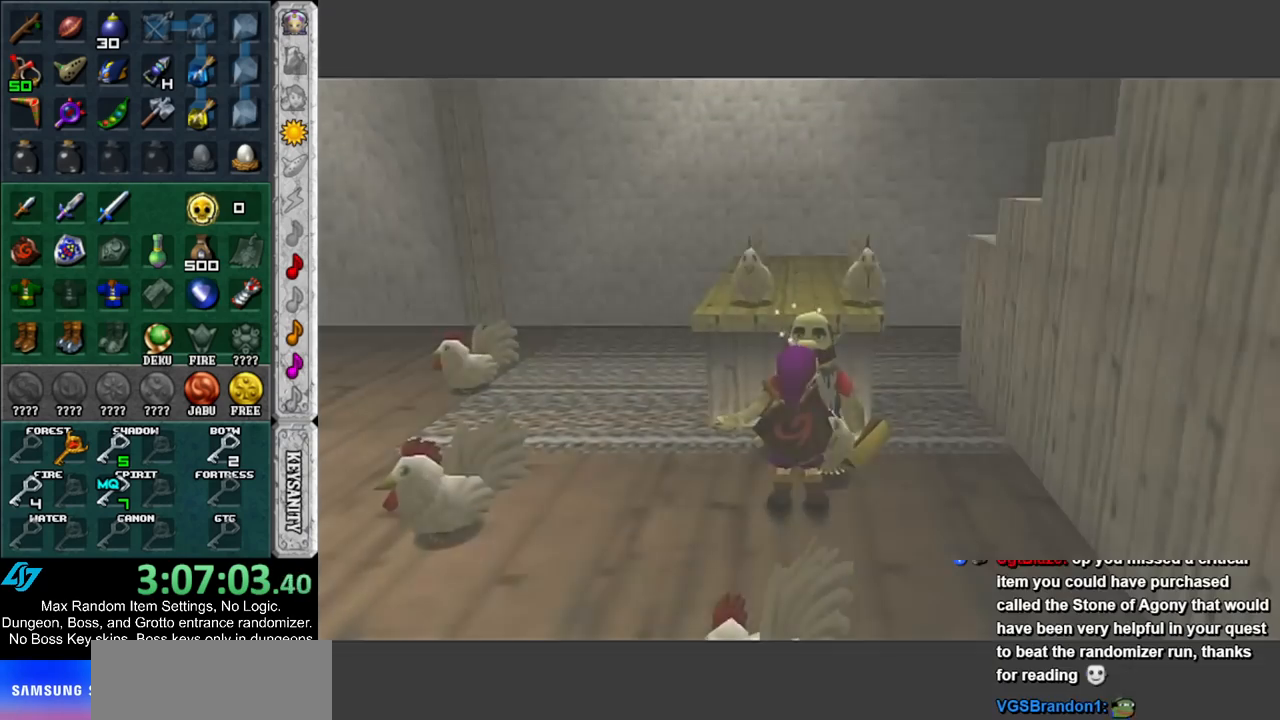
{"buttons": [], "left_stick": "center", "right_stick": "center", "events": []}
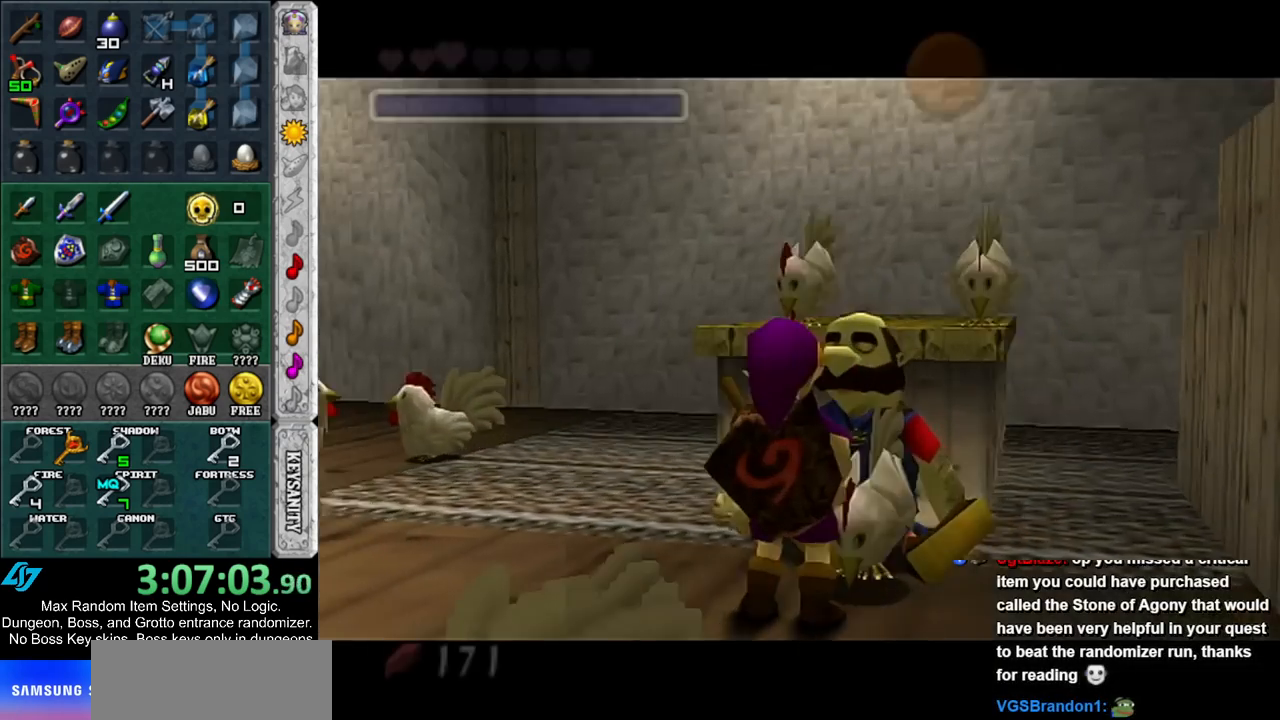
{"buttons": ["A", "B"], "left_stick": "center", "right_stick": "center", "events": [[133, "A", "down"], [133, "B", "down"], [200, "A", "up"], [200, "B", "up"], [300, "A", "down"], [300, "B", "down"], [350, "A", "up"], [350, "B", "up"], [450, "A", "down"], [450, "B", "down"]]}
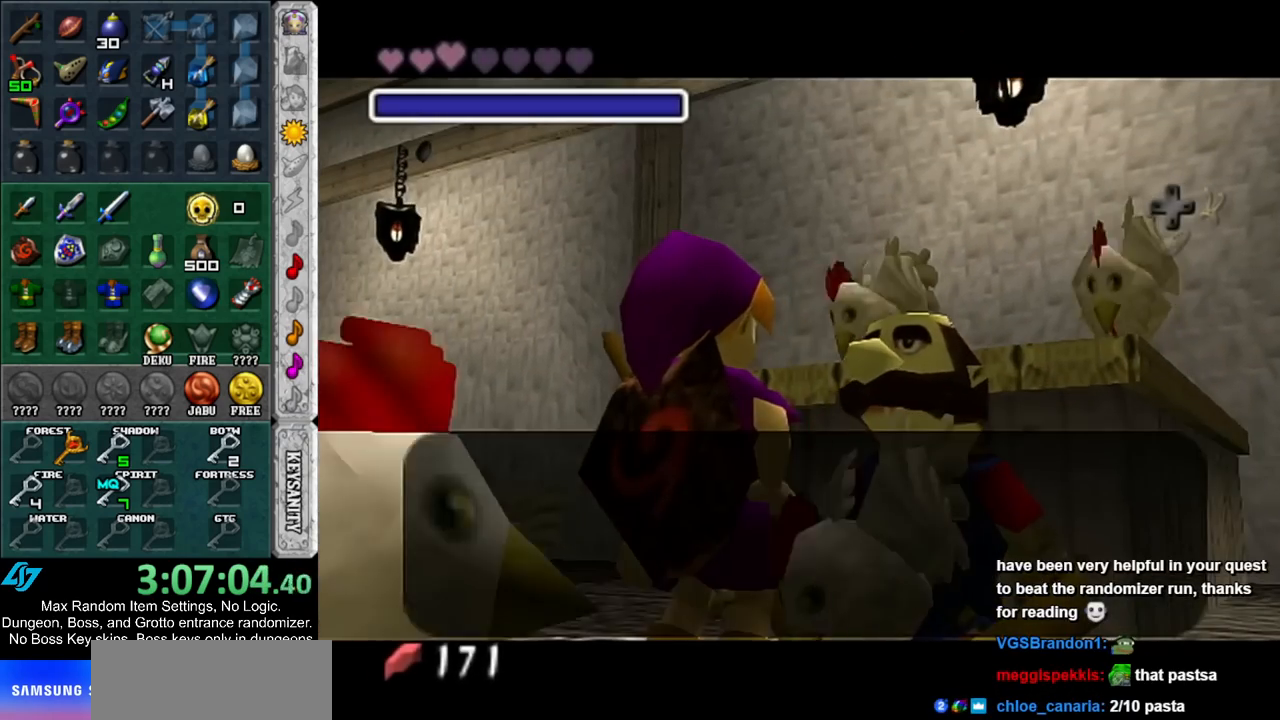
{"buttons": ["A", "B"], "left_stick": "center", "right_stick": "center", "events": [[17, "A", "up"], [17, "B", "up"], [133, "A", "down"], [133, "B", "down"], [167, "A", "up"], [200, "B", "up"], [300, "A", "down"], [300, "B", "down"], [350, "A", "up"], [350, "B", "up"], [450, "B", "down"], [483, "A", "down"]]}
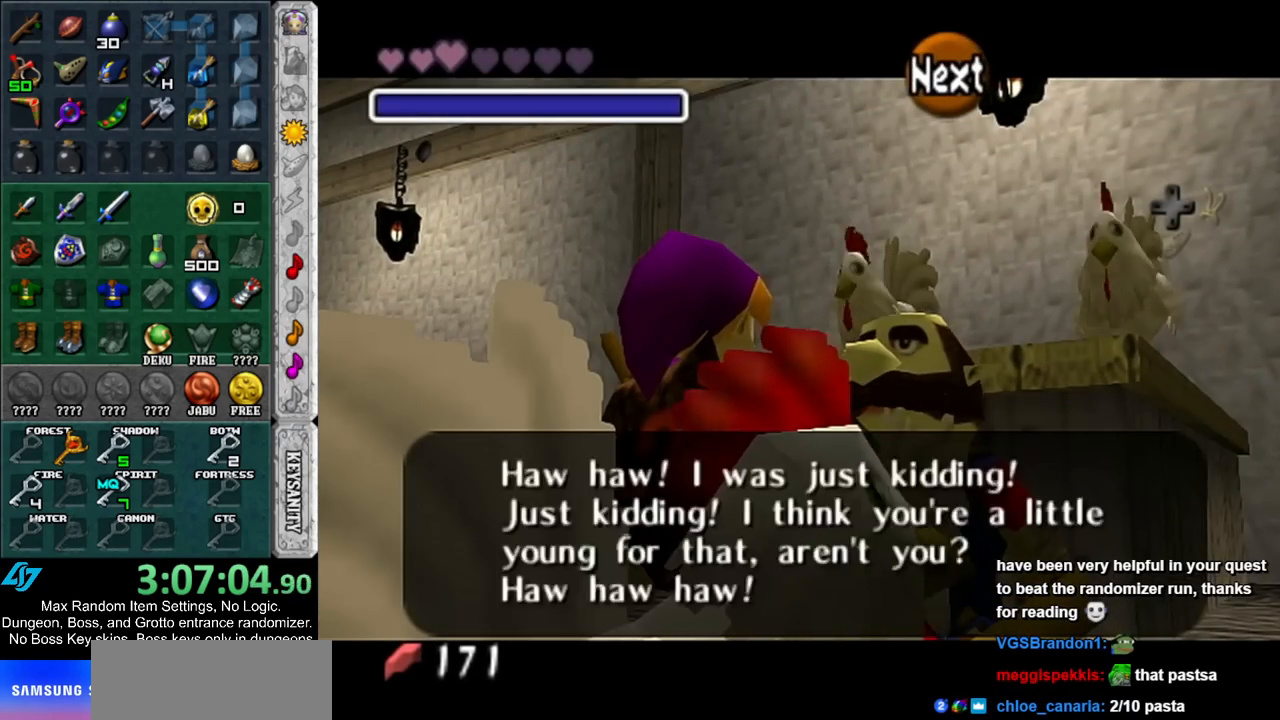
{"buttons": ["A", "B"], "left_stick": "center", "right_stick": "center", "events": [[17, "A", "up"], [17, "B", "up"], [117, "A", "down"], [117, "B", "down"], [200, "A", "up"], [200, "B", "up"], [300, "A", "down"], [300, "B", "down"], [350, "A", "up"], [350, "B", "up"], [450, "B", "down"], [483, "A", "down"]]}
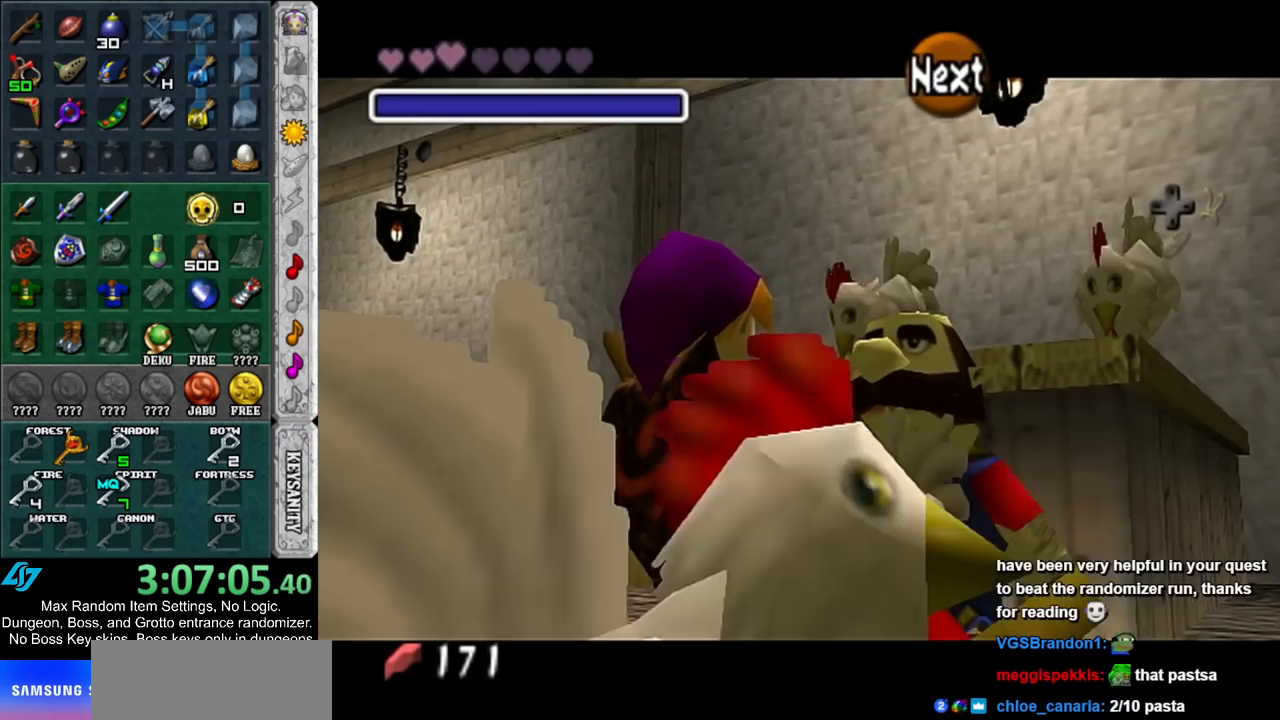
{"buttons": [], "left_stick": "down-left", "right_stick": "center", "events": [[17, "A", "up"], [17, "B", "up"], [117, "A", "down"], [117, "B", "down"], [167, "A", "up"], [167, "B", "up"], [300, "A", "down"], [300, "B", "down"], [333, "left_stick", "down-left"], [367, "A", "up"], [367, "B", "up"]]}
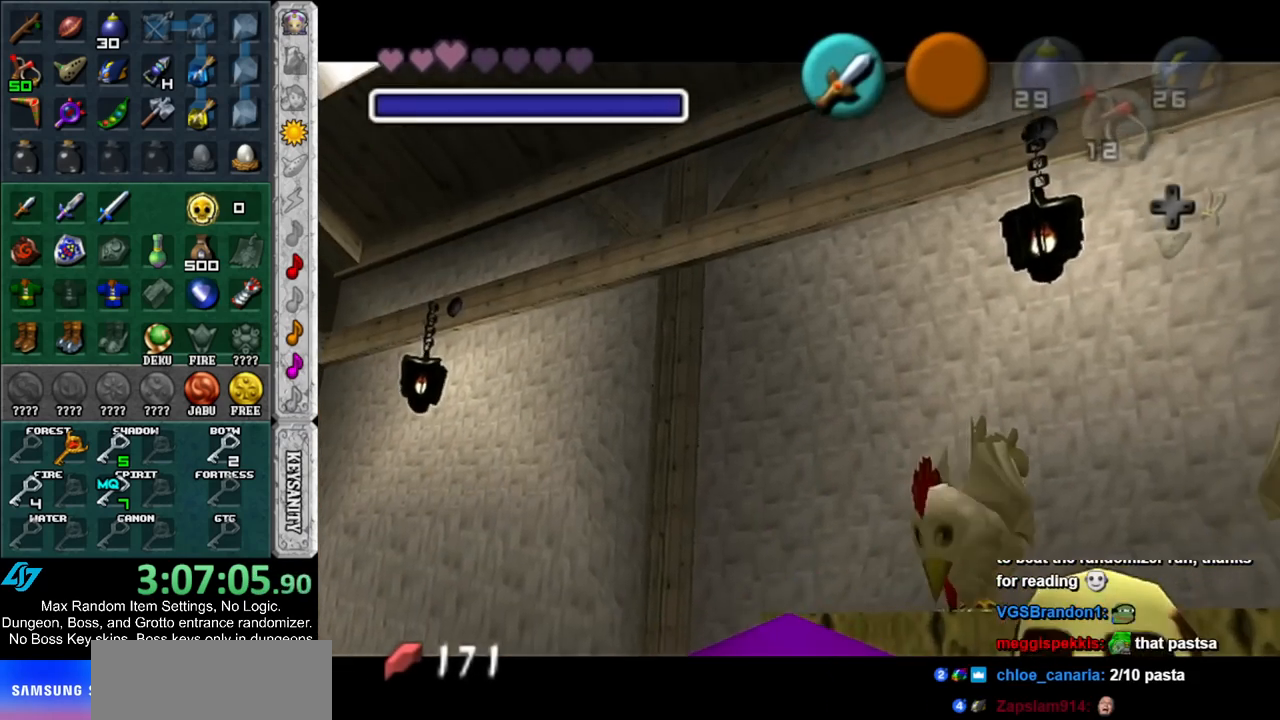
{"buttons": ["A", "B"], "left_stick": "down-left", "right_stick": "center", "events": [[133, "A", "down"], [133, "B", "down"], [200, "A", "up"], [200, "B", "up"], [300, "A", "down"], [300, "B", "down"], [400, "A", "up"], [400, "B", "up"], [483, "A", "down"], [483, "B", "down"]]}
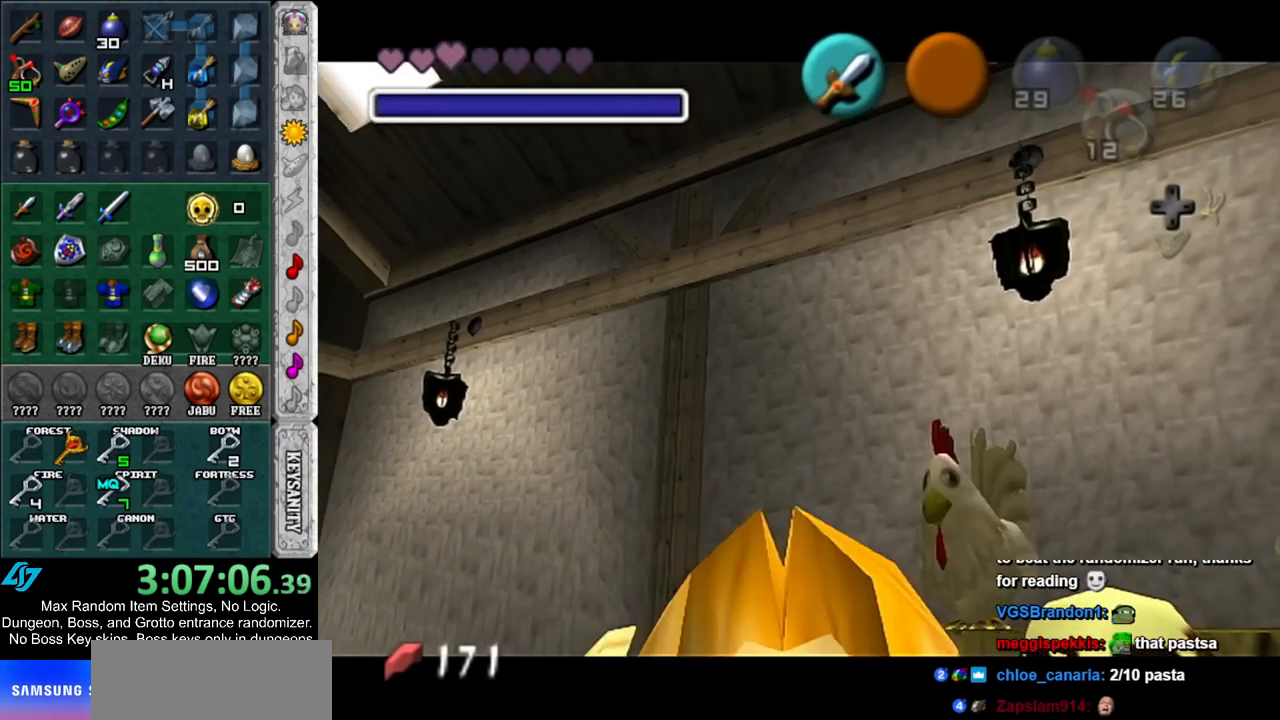
{"buttons": [], "left_stick": "down-left", "right_stick": "center", "events": [[50, "A", "up"], [50, "B", "up"], [167, "A", "down"], [167, "B", "down"], [233, "A", "up"], [233, "B", "up"], [333, "A", "down"], [333, "B", "down"], [417, "A", "up"], [417, "B", "up"]]}
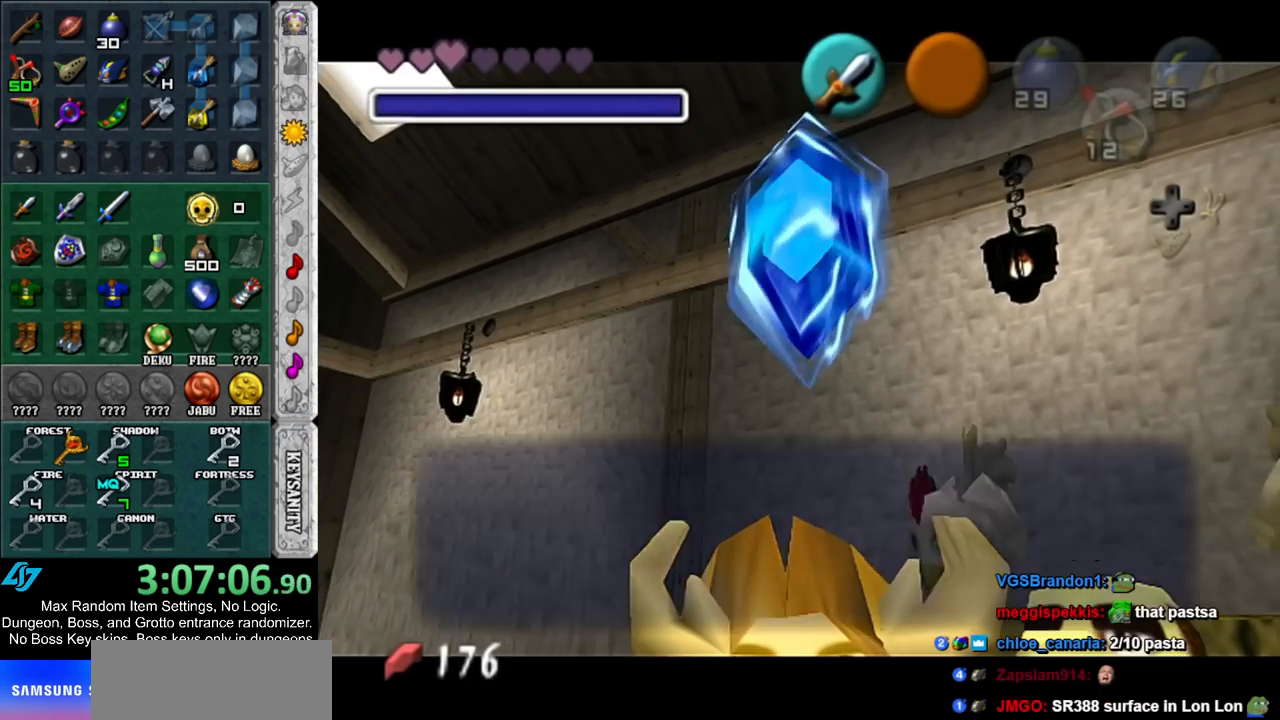
{"buttons": [], "left_stick": "down-left", "right_stick": "center", "events": [[300, "A", "down"], [383, "A", "up"]]}
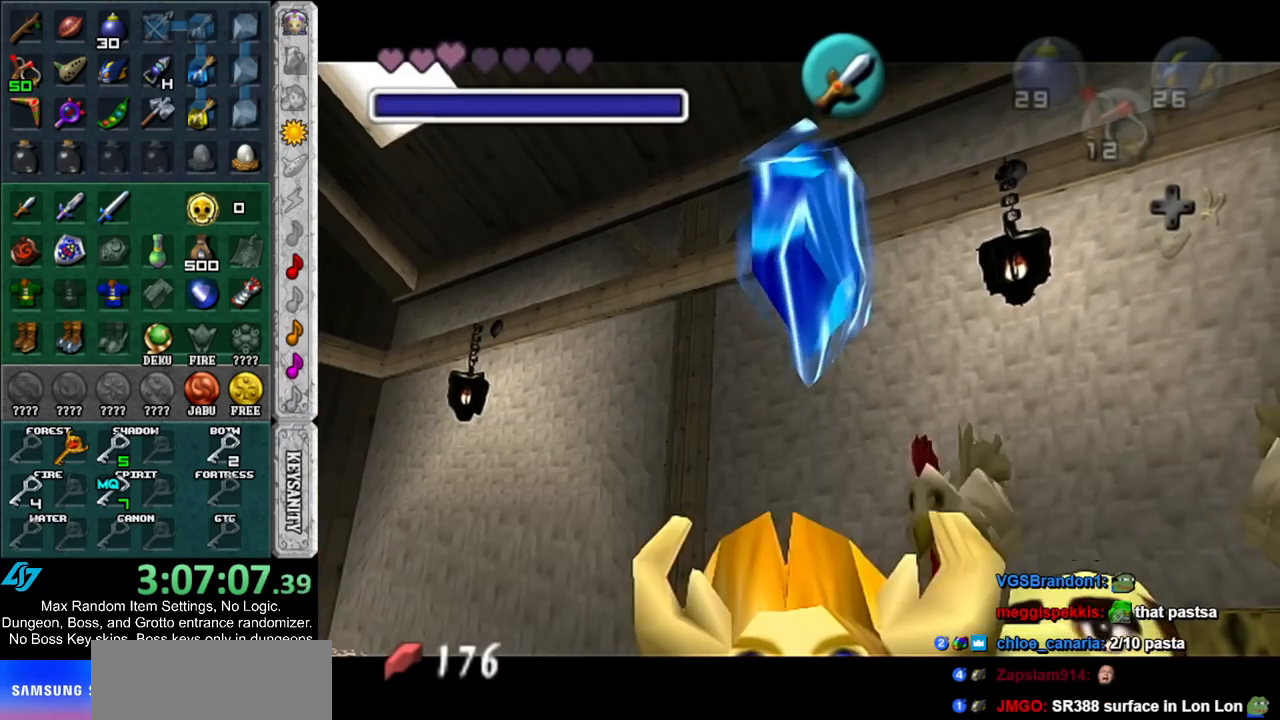
{"buttons": [], "left_stick": "left", "right_stick": "center", "events": [[133, "DPAD_RIGHT", "down"], [200, "left_stick", "left"], [267, "DPAD_RIGHT", "up"]]}
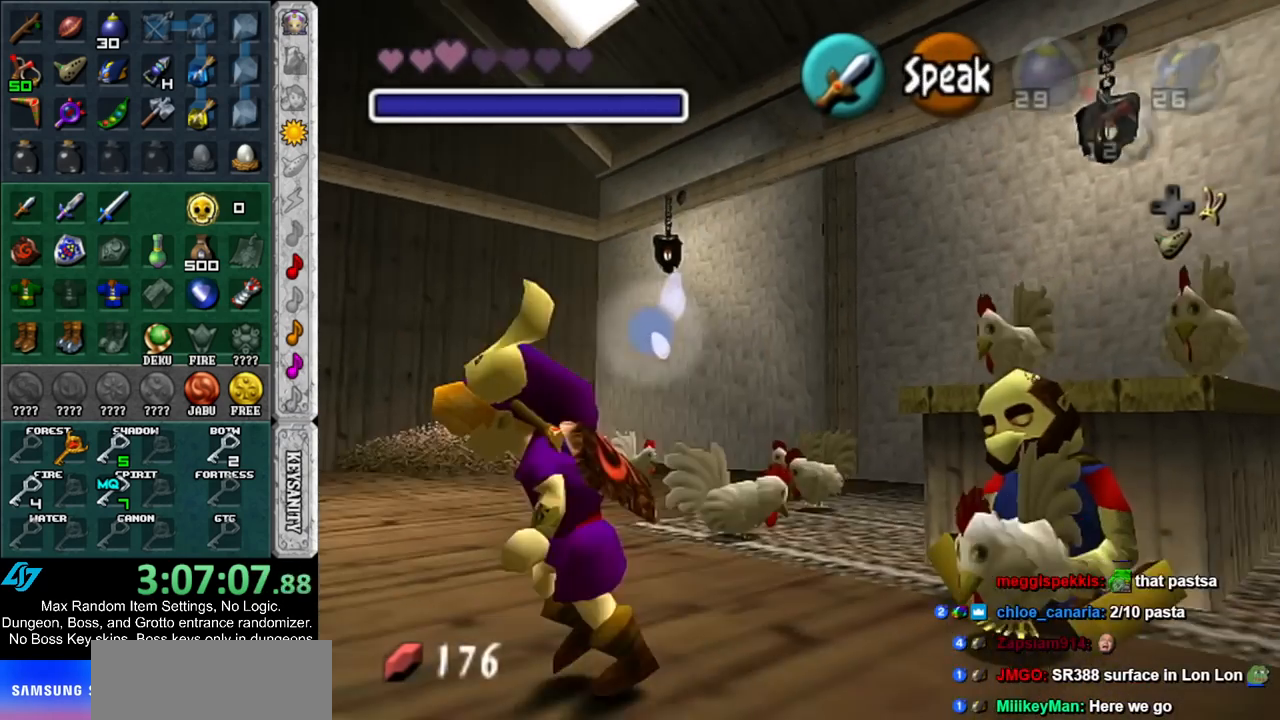
{"buttons": [], "left_stick": "left", "right_stick": "center", "events": [[233, "left_stick", "up-left"], [400, "left_stick", "left"]]}
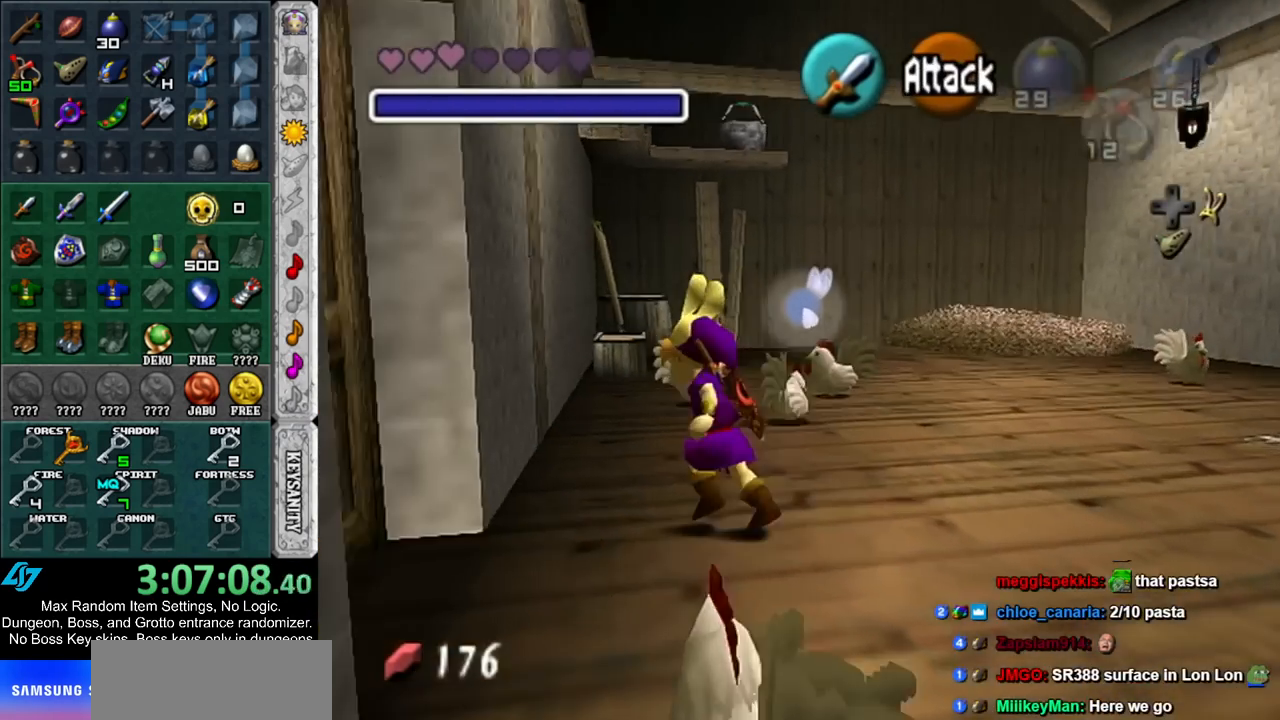
{"buttons": [], "left_stick": "down", "right_stick": "center", "events": [[50, "A", "down"], [83, "left_stick", "center"], [133, "A", "up"], [200, "A", "down"], [267, "A", "up"], [333, "left_stick", "down"]]}
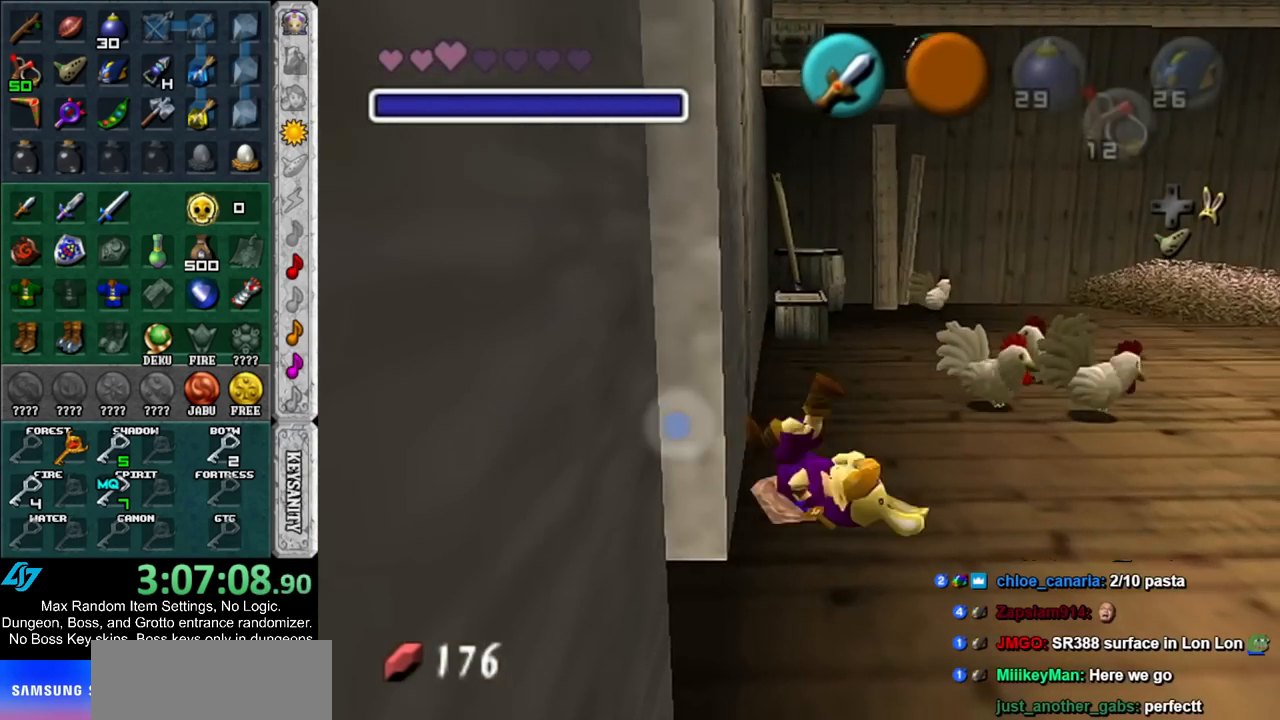
{"buttons": ["A"], "left_stick": "left", "right_stick": "center", "events": [[350, "left_stick", "down-left"], [450, "left_stick", "left"], [483, "A", "down"]]}
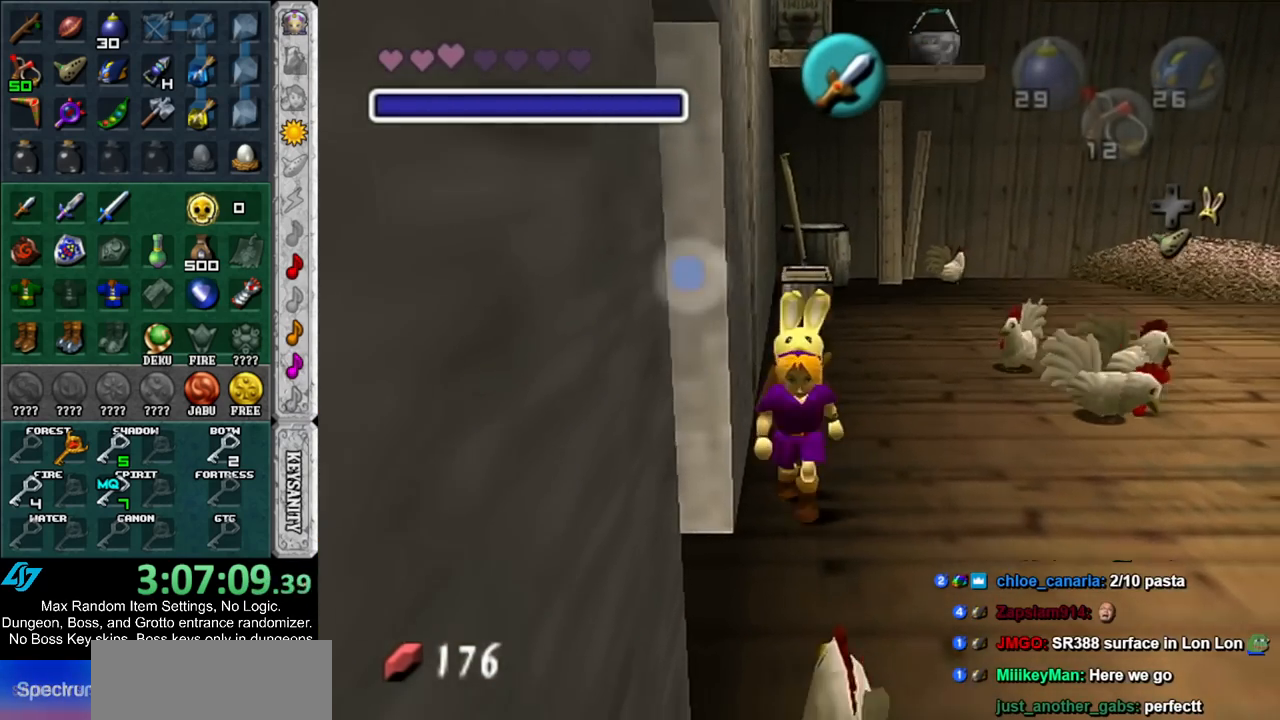
{"buttons": ["A"], "left_stick": "center", "right_stick": "center", "events": [[33, "left_stick", "center"], [83, "A", "up"], [183, "A", "down"], [233, "A", "up"], [300, "A", "down"], [367, "A", "up"], [450, "A", "down"]]}
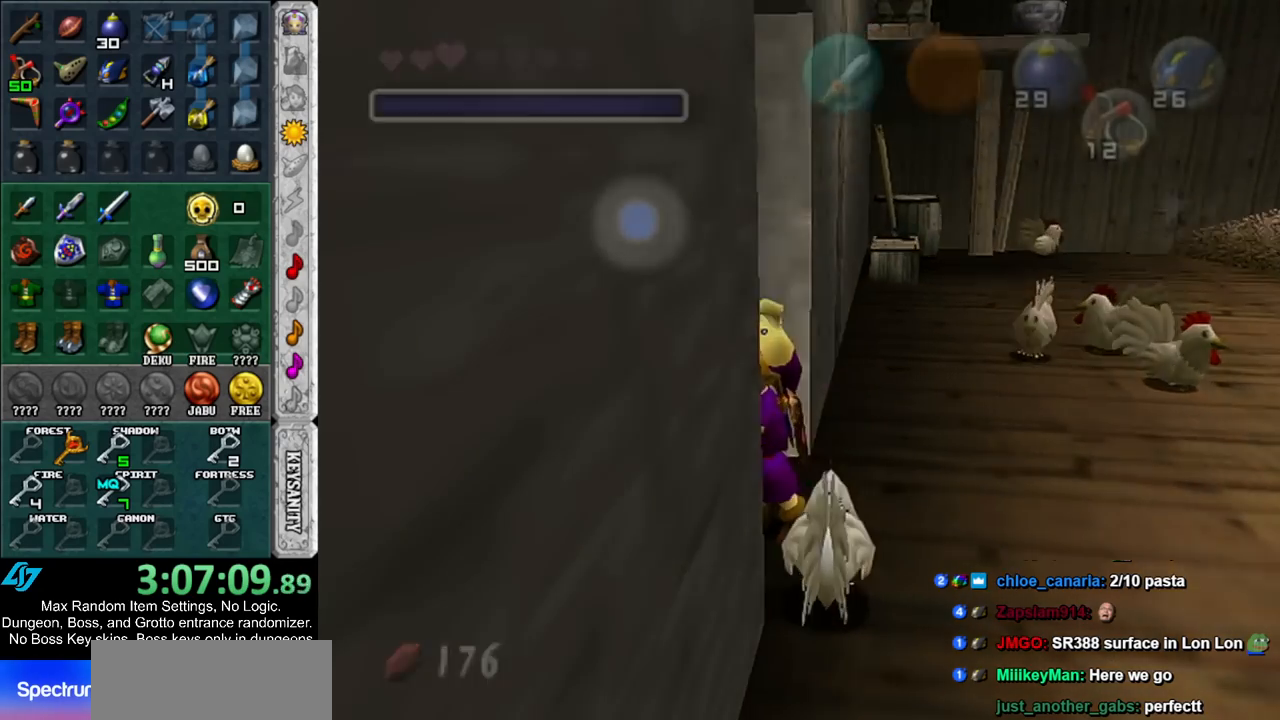
{"buttons": [], "left_stick": "up", "right_stick": "center", "events": [[50, "A", "up"], [50, "left_stick", "up"]]}
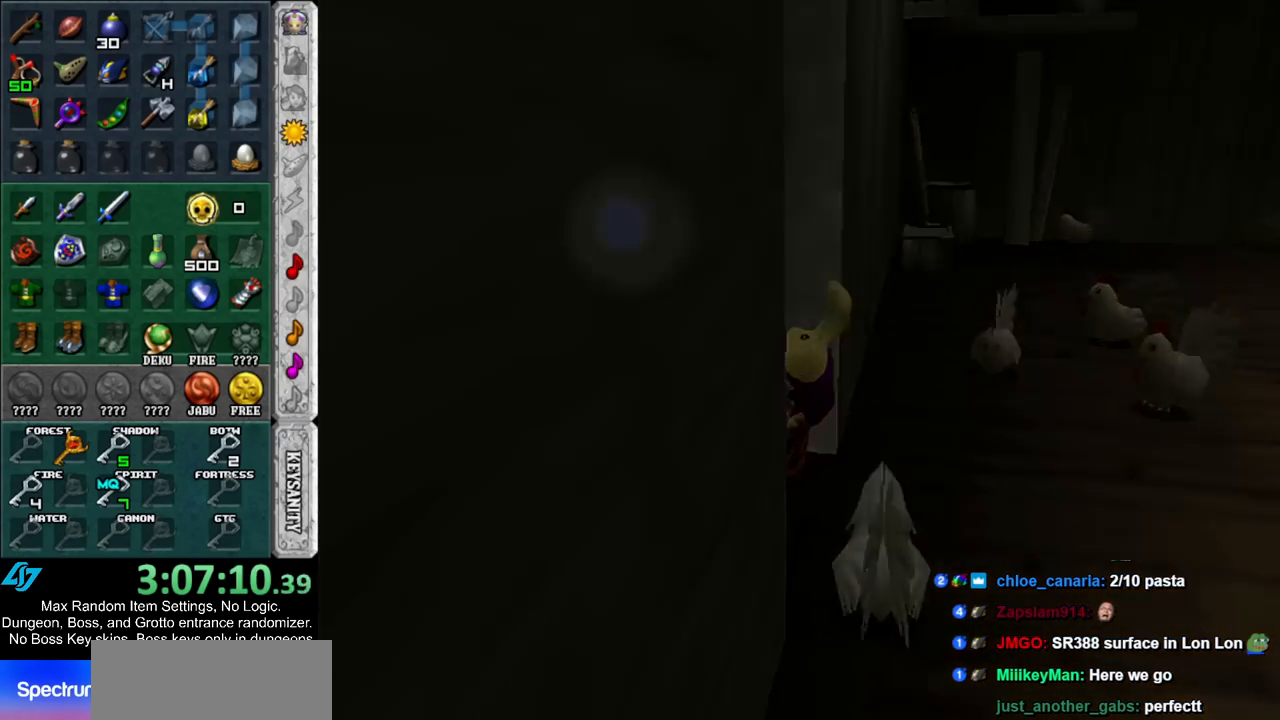
{"buttons": [], "left_stick": "up", "right_stick": "center", "events": []}
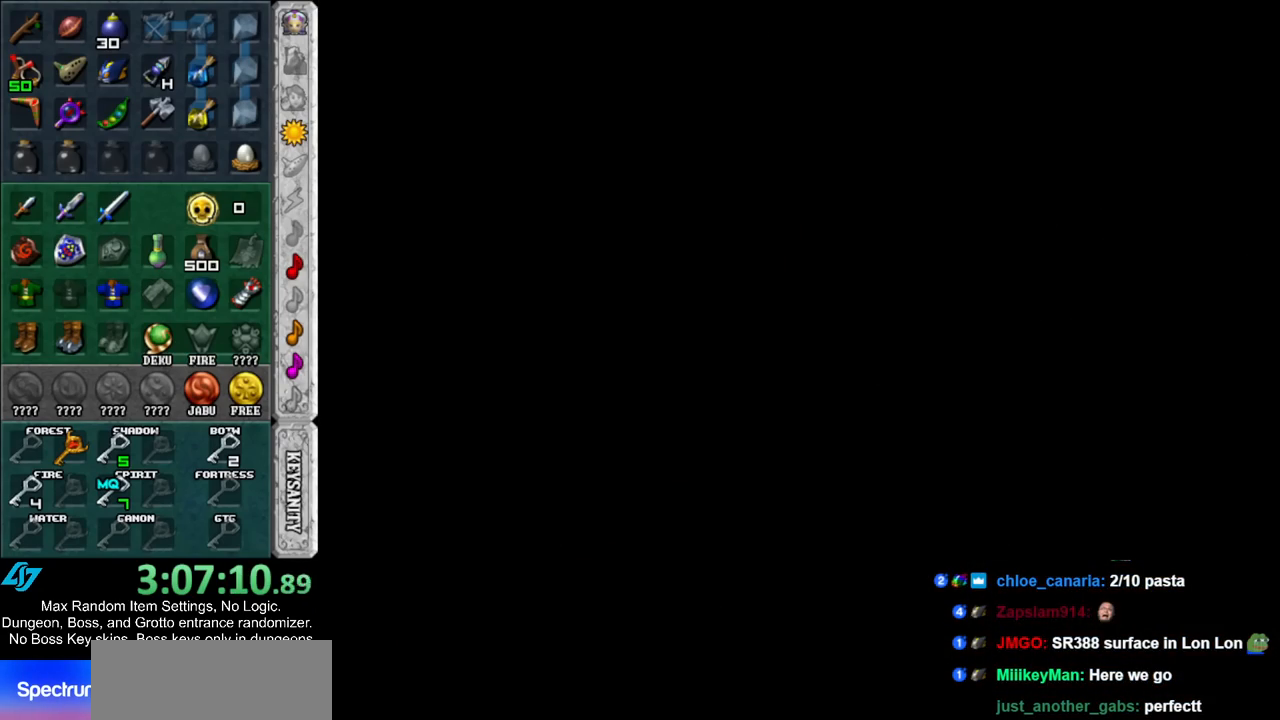
{"buttons": [], "left_stick": "up", "right_stick": "center", "events": []}
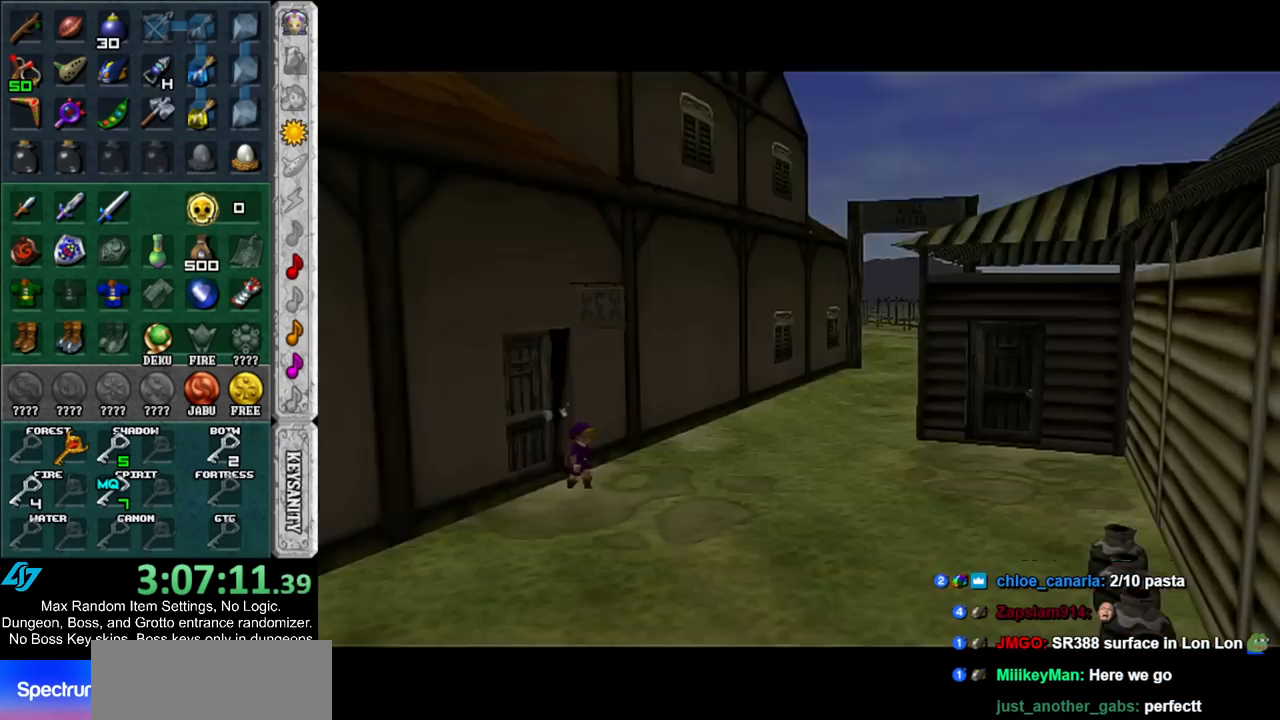
{"buttons": ["Y"], "left_stick": "up-right", "right_stick": "center", "events": [[350, "left_stick", "up-right"], [450, "Y", "down"]]}
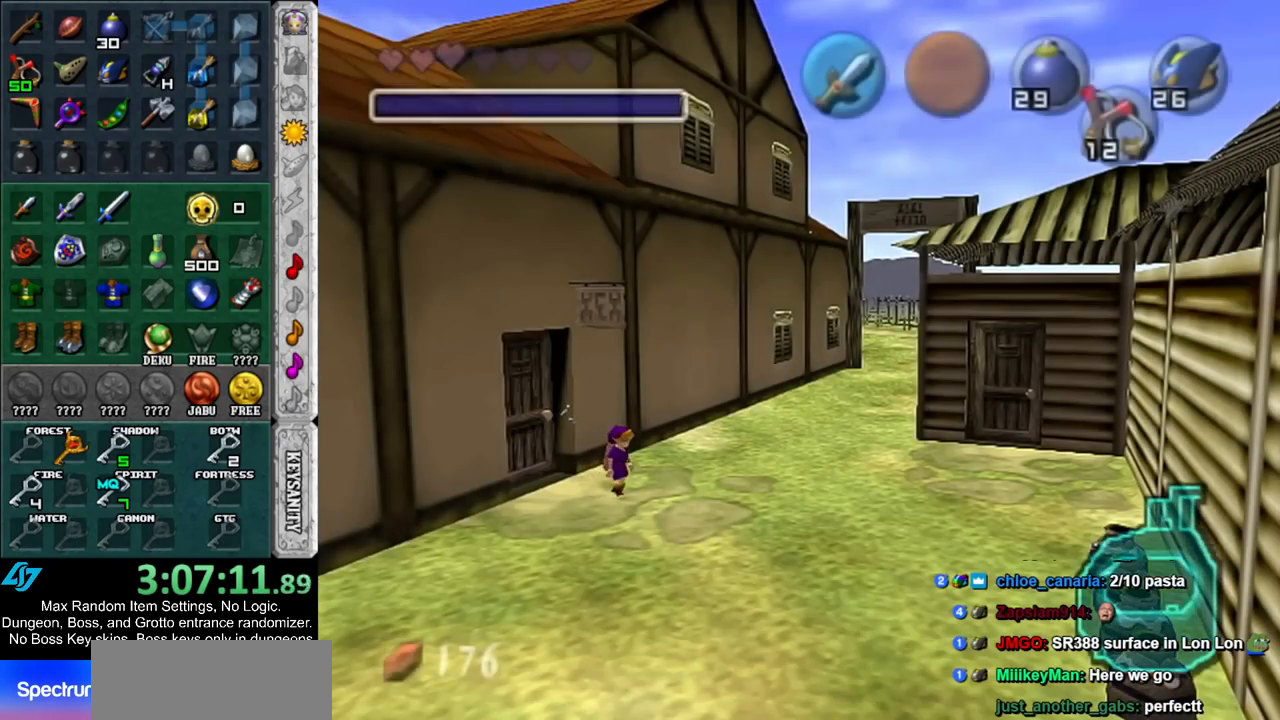
{"buttons": [], "left_stick": "up-right", "right_stick": "center", "events": [[67, "Y", "up"]]}
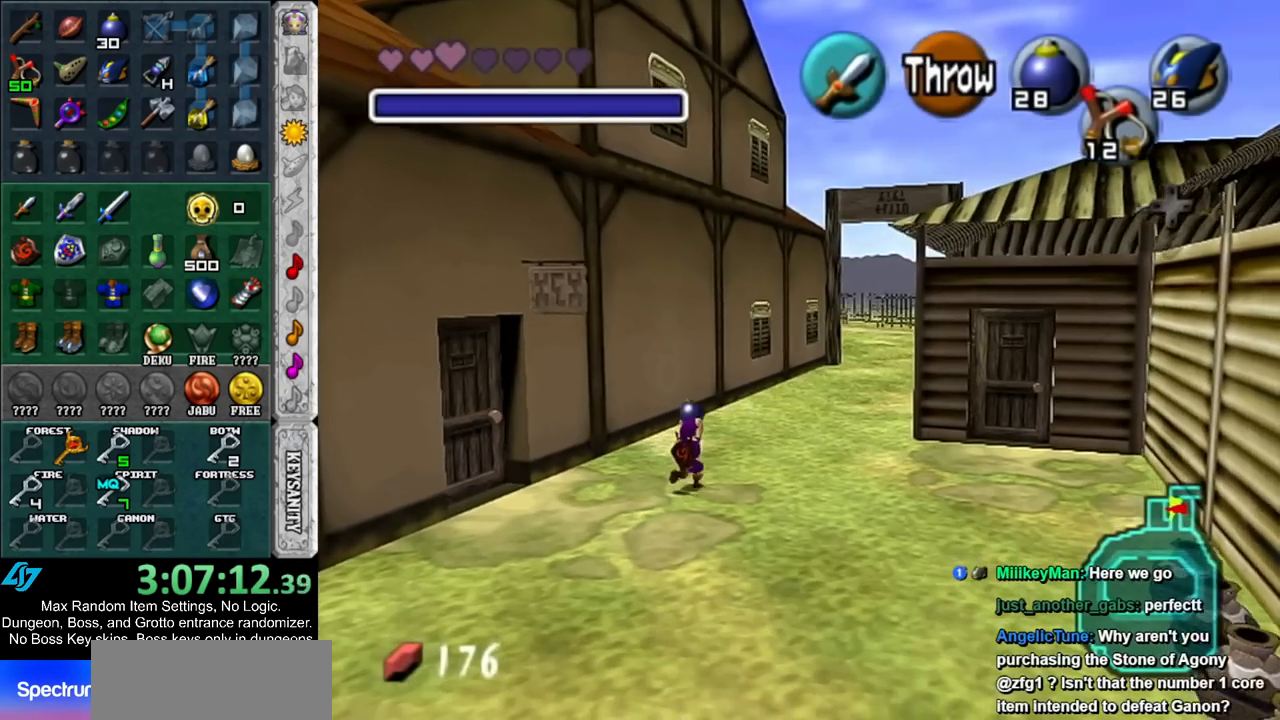
{"buttons": [], "left_stick": "down", "right_stick": "center", "events": [[217, "left_stick", "up"], [433, "left_stick", "center"], [500, "left_stick", "down"]]}
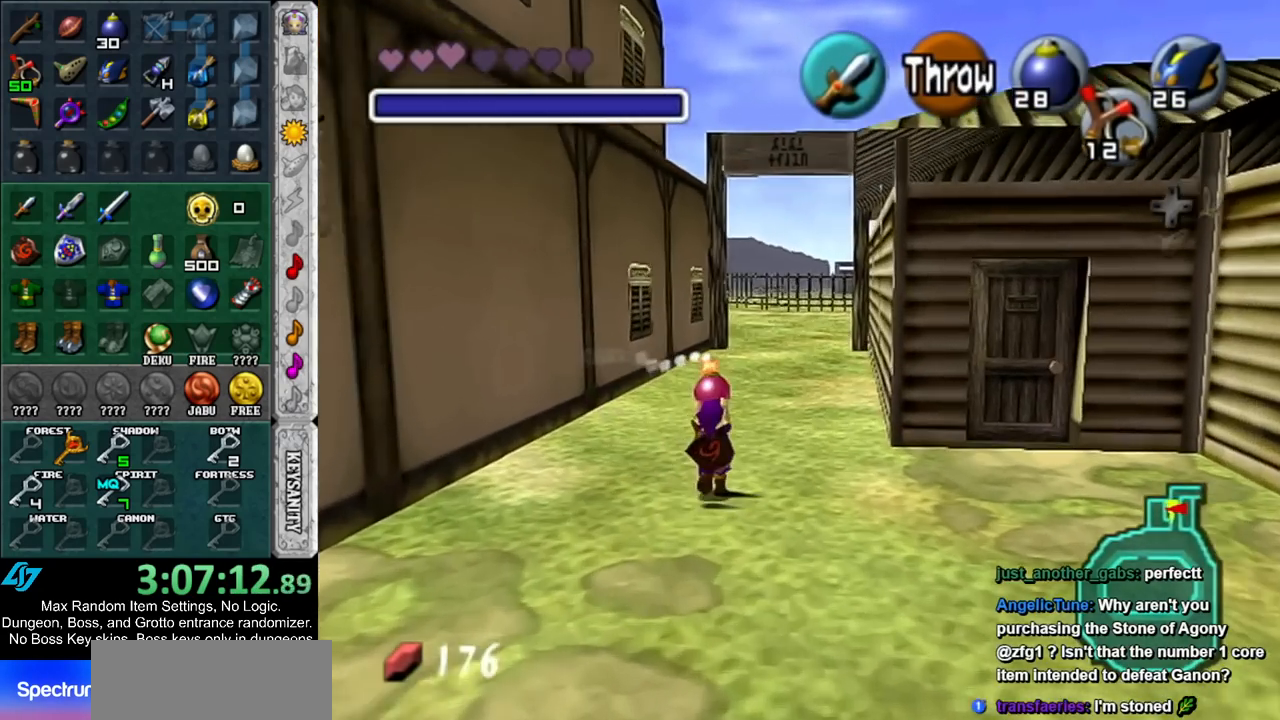
{"buttons": ["L1"], "left_stick": "down", "right_stick": "center", "events": [[133, "L1", "down"]]}
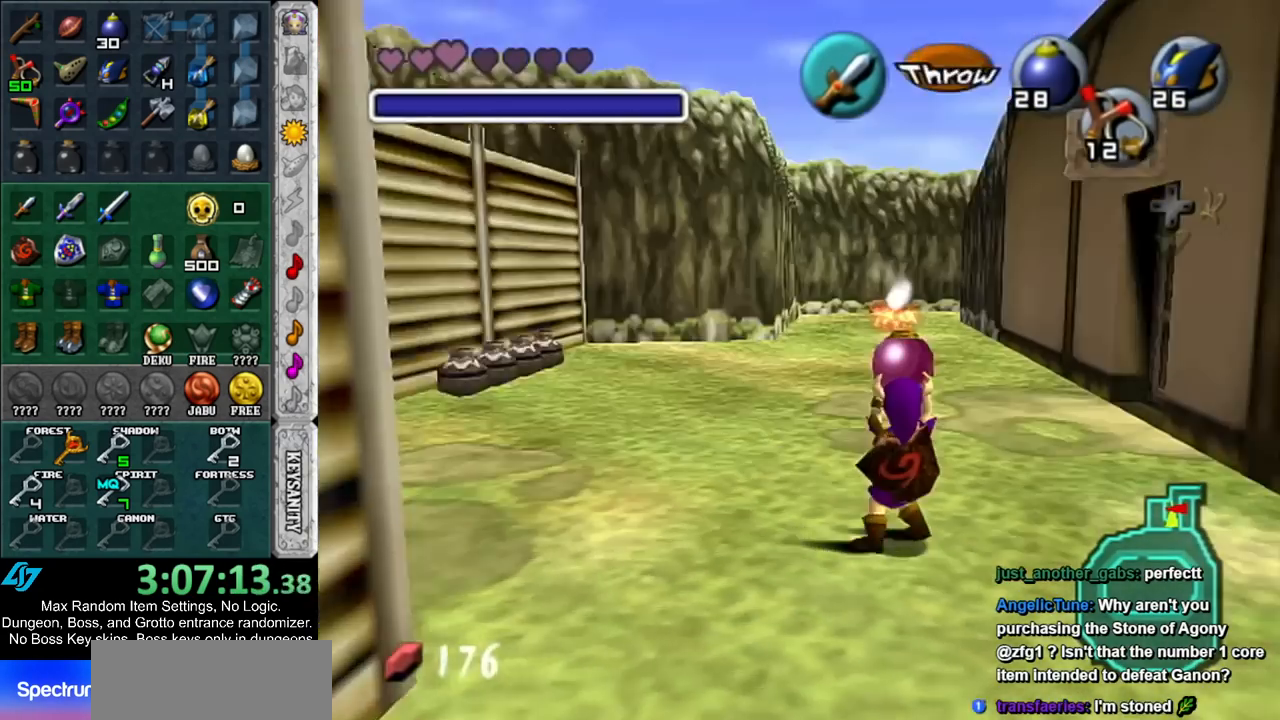
{"buttons": ["L1"], "left_stick": "down", "right_stick": "center", "events": []}
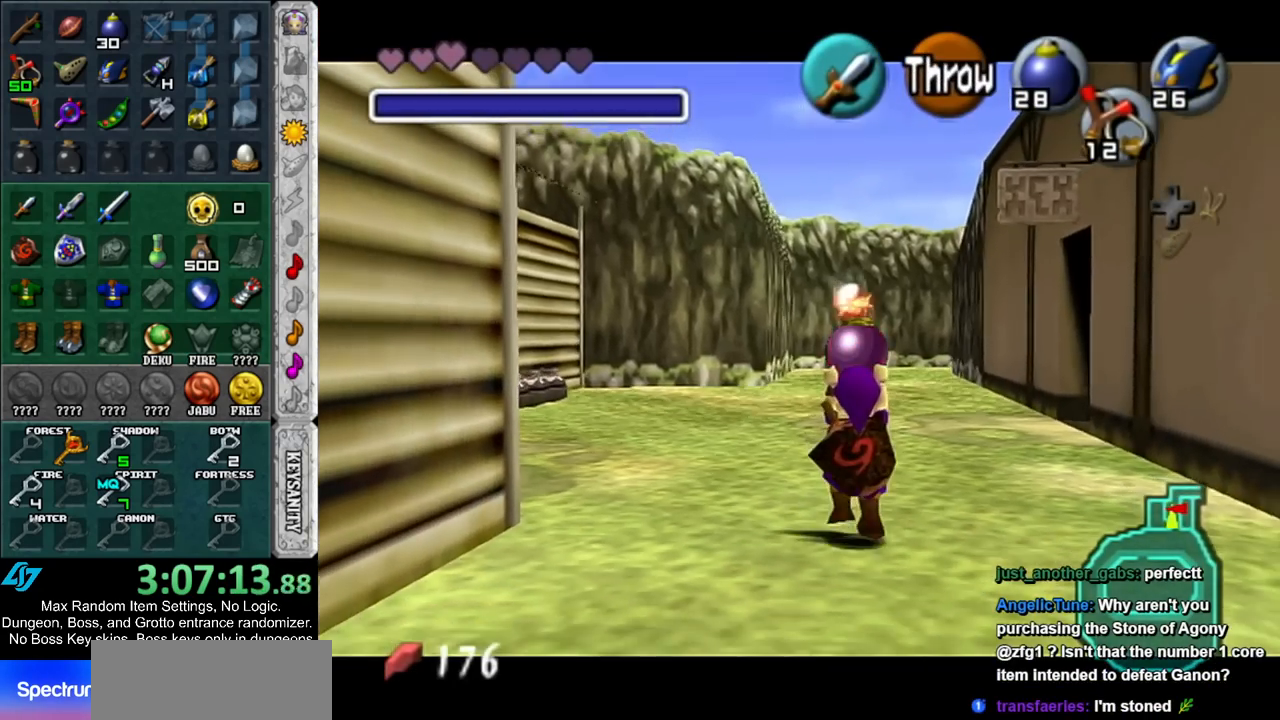
{"buttons": ["L1"], "left_stick": "down", "right_stick": "center", "events": []}
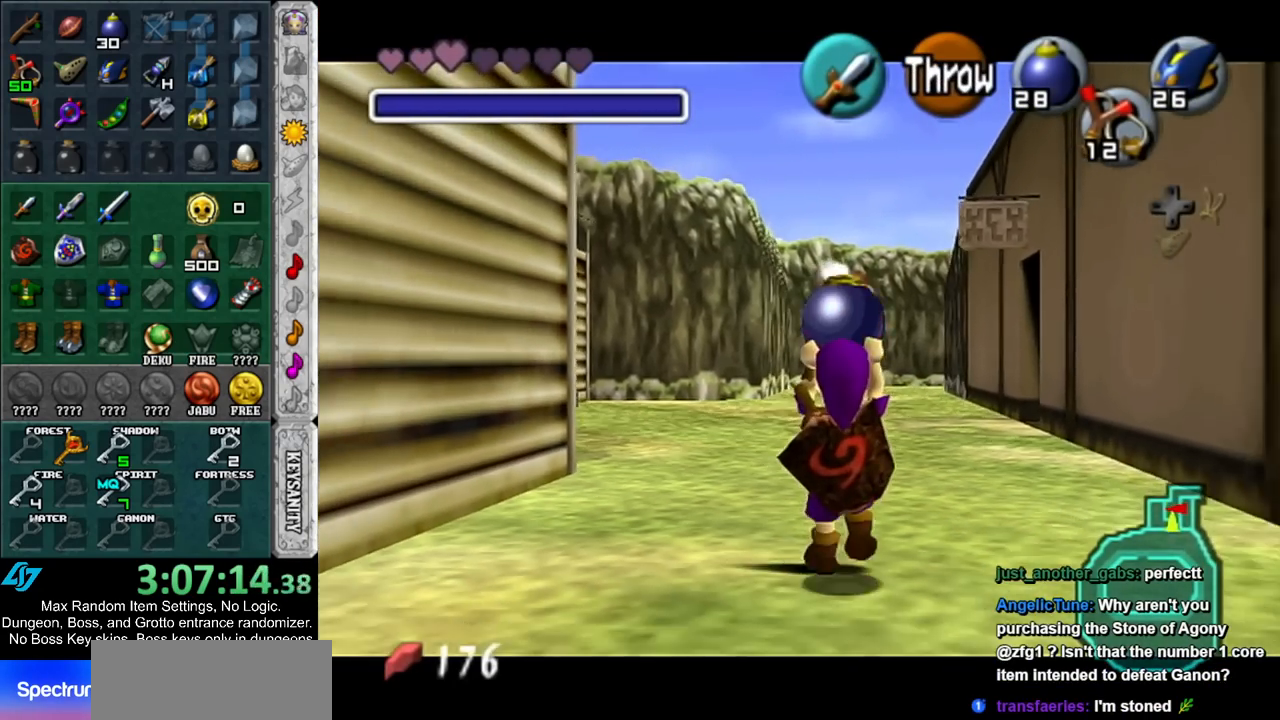
{"buttons": ["L1", "R1"], "left_stick": "center", "right_stick": "center", "events": [[300, "R1", "down"], [450, "left_stick", "center"]]}
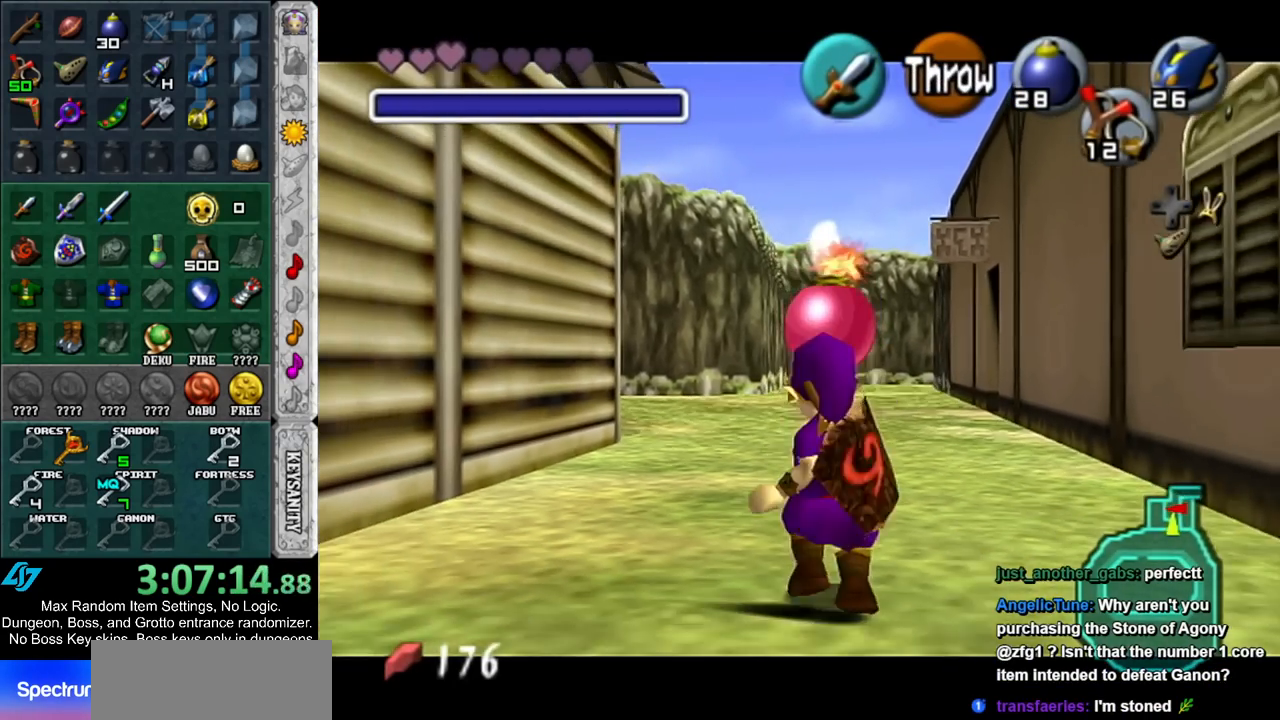
{"buttons": ["L1", "R1"], "left_stick": "center", "right_stick": "center", "events": [[350, "A", "down"], [450, "A", "up"]]}
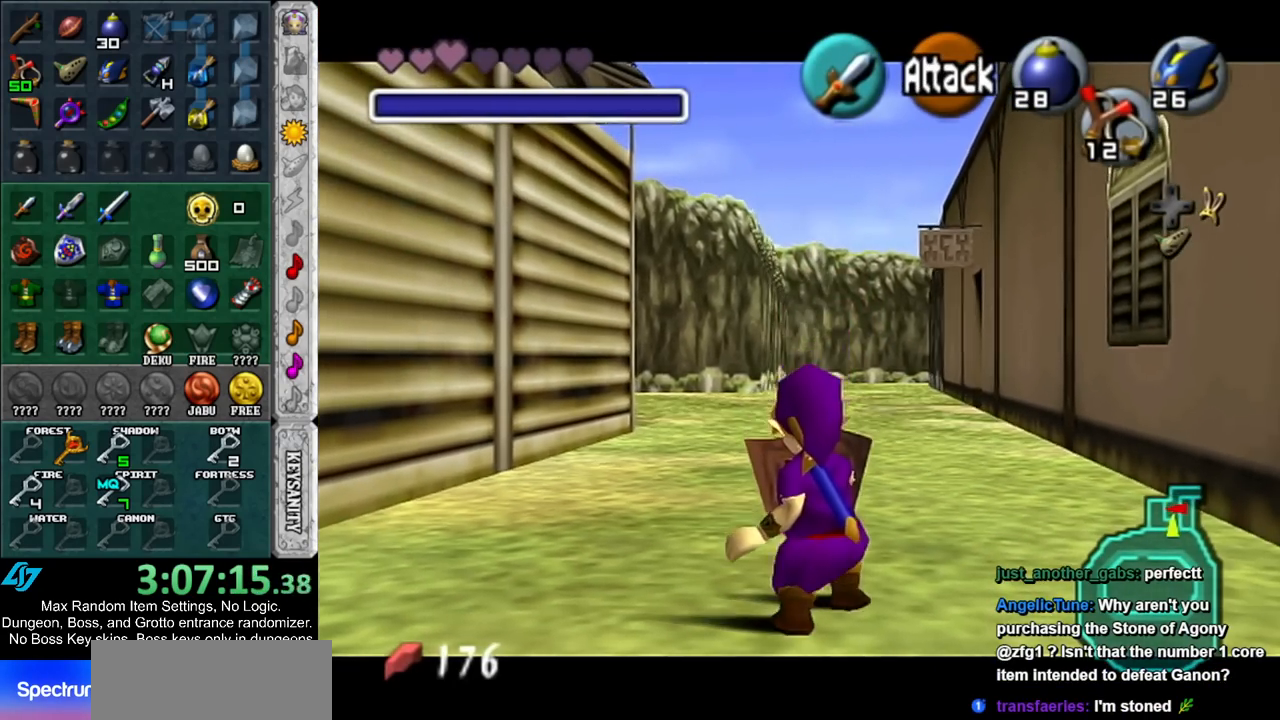
{"buttons": ["L1", "R1"], "left_stick": "center", "right_stick": "center", "events": [[17, "L1", "up"], [17, "R1", "up"], [367, "L1", "down"], [367, "R1", "down"]]}
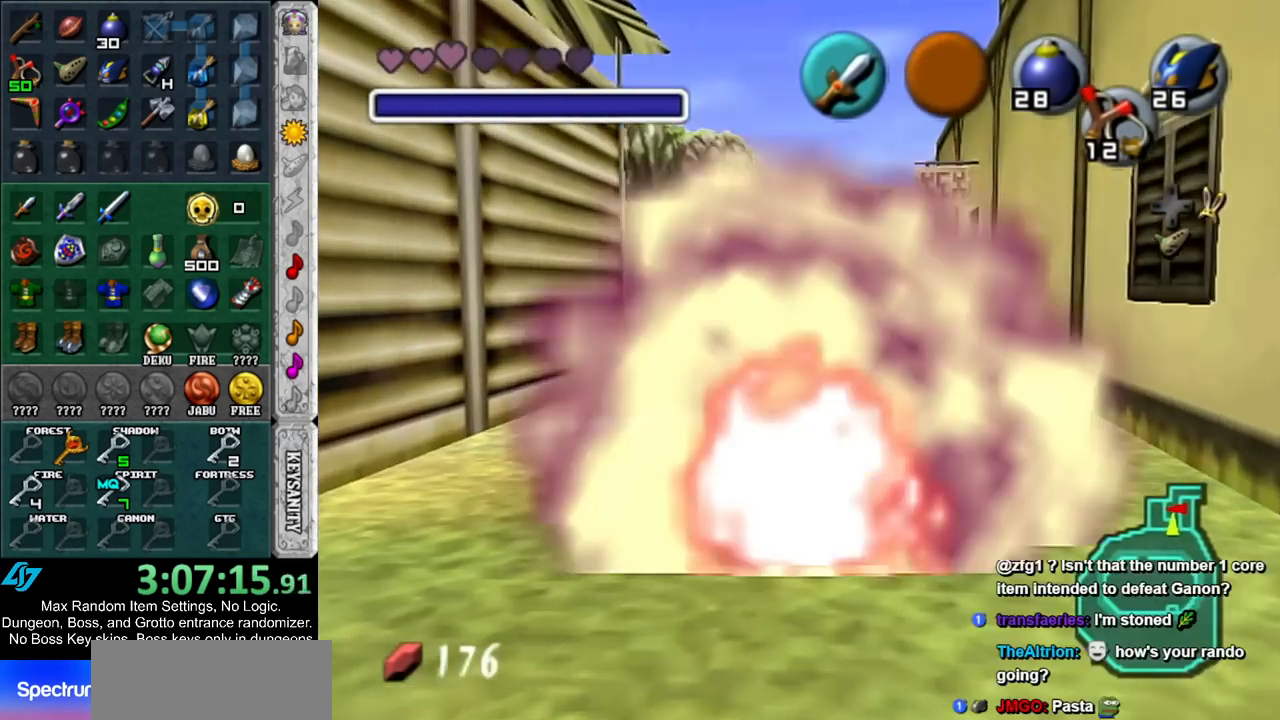
{"buttons": ["L1"], "left_stick": "down-left", "right_stick": "center", "events": [[17, "R1", "up"], [200, "left_stick", "down-left"]]}
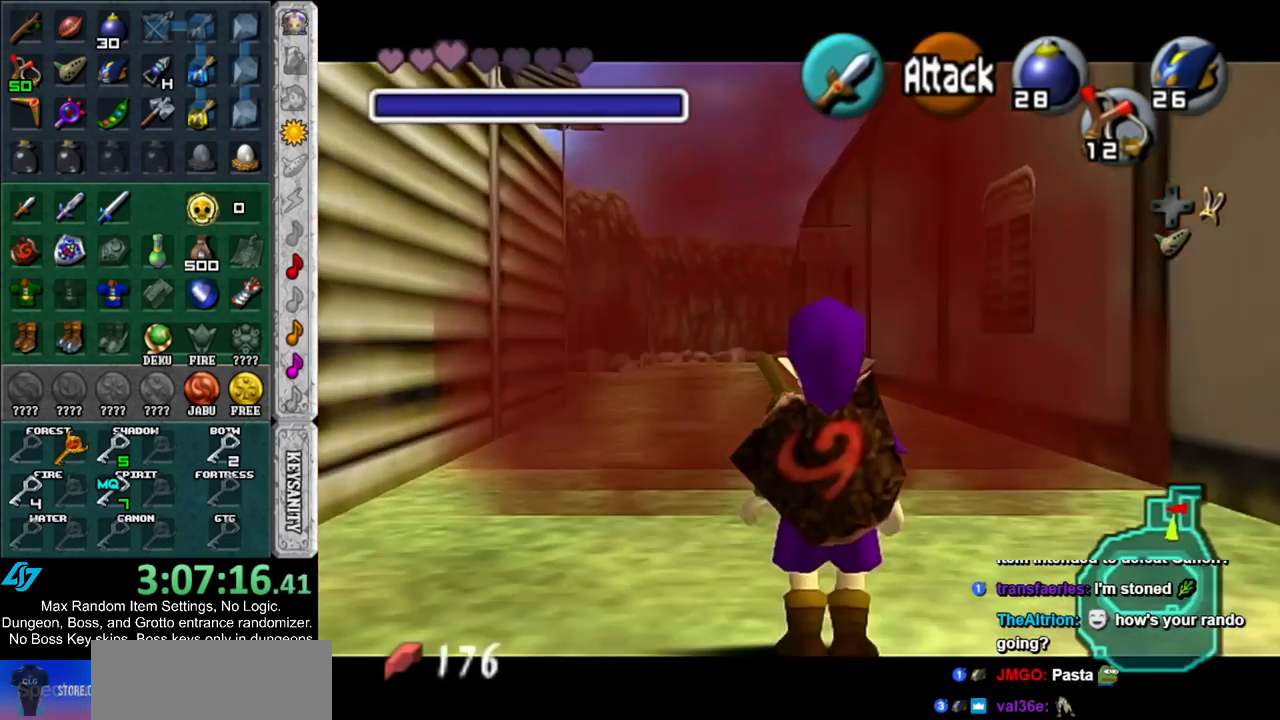
{"buttons": [], "left_stick": "center", "right_stick": "center", "events": [[50, "left_stick", "center"], [417, "L1", "up"]]}
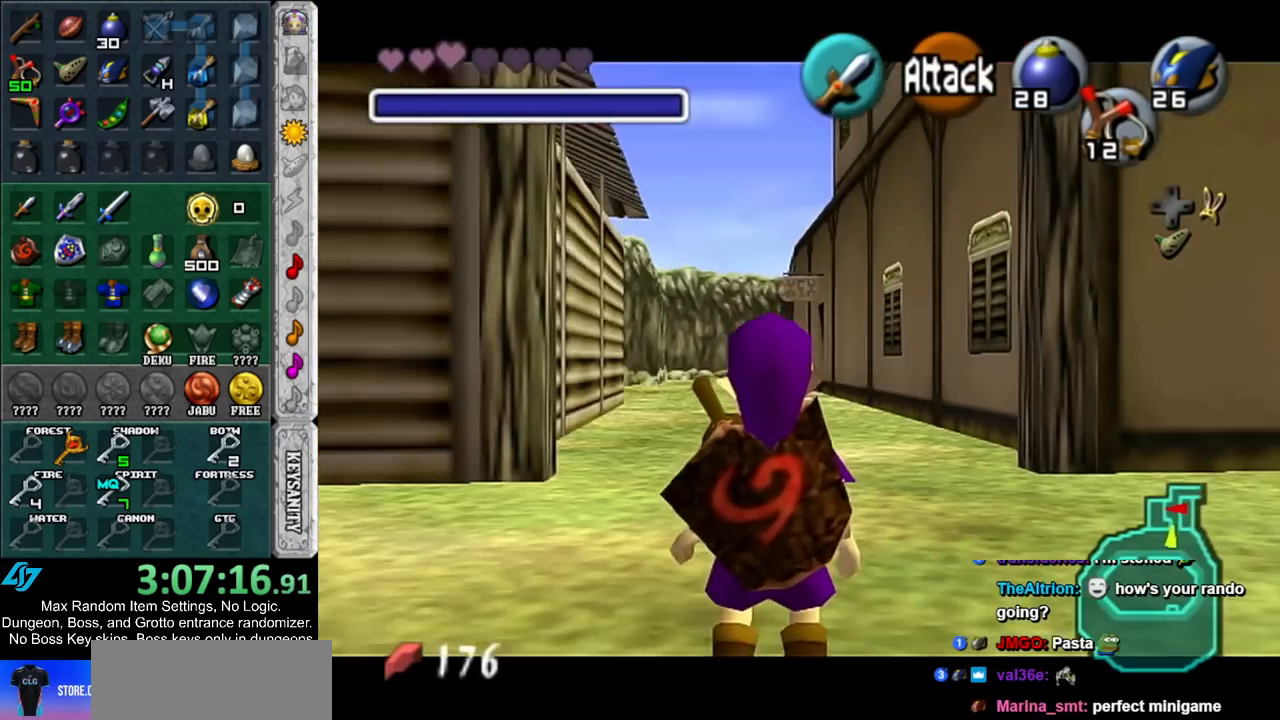
{"buttons": ["L1"], "left_stick": "center", "right_stick": "center", "events": [[200, "L1", "down"]]}